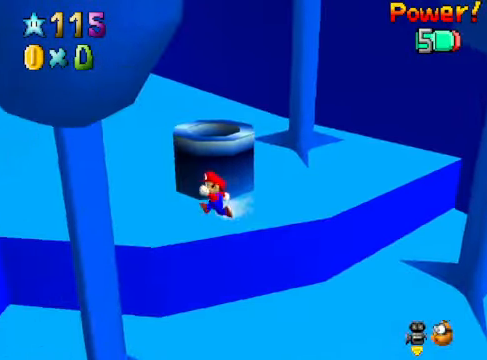
Gameplay with a controller (Xbox layout); each line is a JSON object with the inputs held at the frame after it. "events" lists button and stick changes between this image and that frame as [ms after this image, input, new state], when the widget could be followed in between. Not read: L3 R3.
{"buttons": ["A", "L2"], "left_stick": "up", "right_stick": "center", "events": [[100, "left_stick", "up-left"], [134, "right_stick", "left"], [234, "right_stick", "center"], [267, "left_stick", "up"], [468, "L2", "down"], [501, "A", "down"]]}
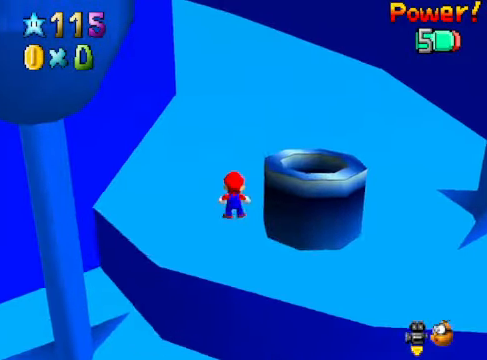
{"buttons": [], "left_stick": "up-right", "right_stick": "center", "events": [[100, "A", "up"], [167, "L2", "up"], [301, "right_stick", "down-left"], [401, "left_stick", "up-right"], [434, "right_stick", "center"]]}
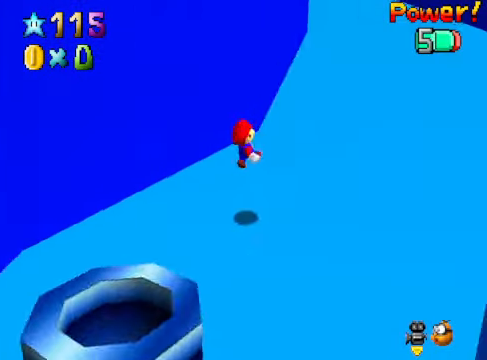
{"buttons": [], "left_stick": "up-right", "right_stick": "center", "events": []}
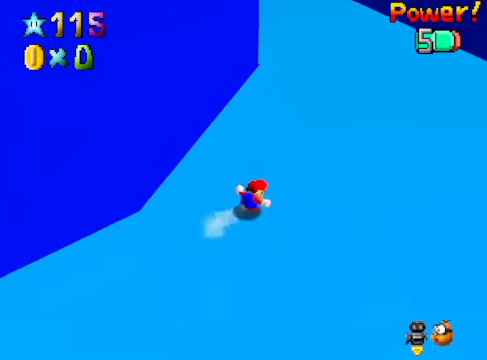
{"buttons": [], "left_stick": "up", "right_stick": "center", "events": [[67, "A", "down"], [67, "X", "down"], [200, "left_stick", "up"], [234, "A", "up"], [267, "X", "up"]]}
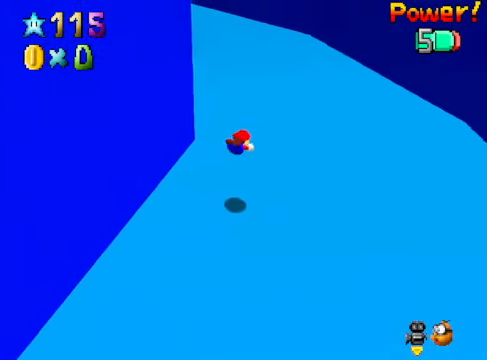
{"buttons": [], "left_stick": "up", "right_stick": "down-left", "events": [[234, "A", "down"], [301, "A", "up"], [401, "right_stick", "down-left"]]}
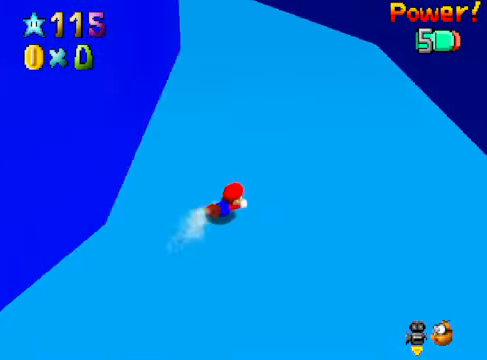
{"buttons": [], "left_stick": "up-right", "right_stick": "center", "events": [[66, "right_stick", "center"], [200, "A", "down"], [300, "left_stick", "up-right"], [334, "A", "up"]]}
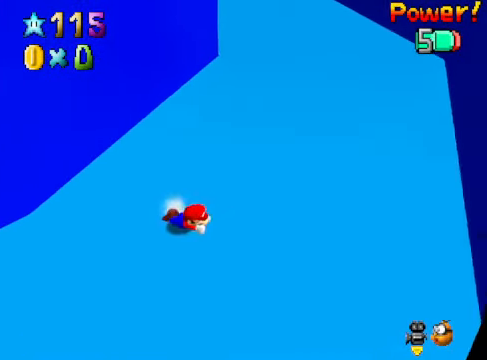
{"buttons": [], "left_stick": "down-left", "right_stick": "down-left", "events": [[133, "A", "down"], [334, "A", "up"], [367, "left_stick", "down-right"], [434, "left_stick", "down-left"], [467, "right_stick", "down-left"]]}
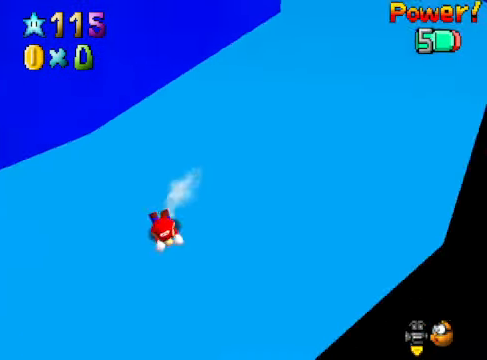
{"buttons": [], "left_stick": "up-right", "right_stick": "center", "events": [[34, "left_stick", "left"], [134, "right_stick", "center"], [201, "left_stick", "up-left"], [201, "right_stick", "down-left"], [334, "left_stick", "up"], [334, "right_stick", "center"], [468, "left_stick", "up-right"]]}
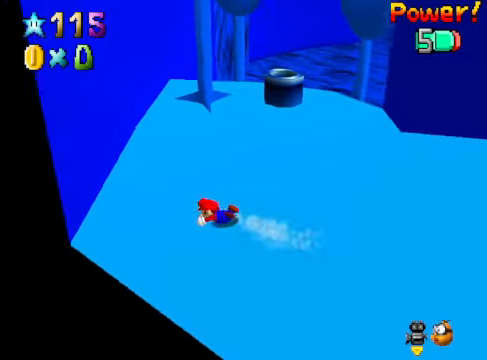
{"buttons": [], "left_stick": "up-right", "right_stick": "center", "events": [[401, "A", "down"], [467, "A", "up"]]}
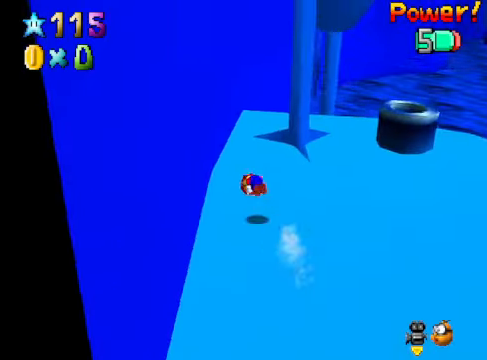
{"buttons": [], "left_stick": "center", "right_stick": "center", "events": [[67, "A", "down"], [100, "left_stick", "down-right"], [133, "A", "up"], [334, "right_stick", "down-right"], [367, "left_stick", "center"], [467, "right_stick", "center"]]}
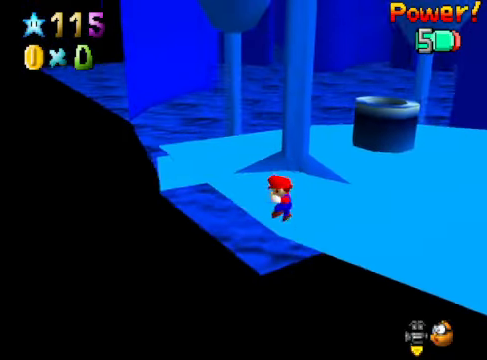
{"buttons": [], "left_stick": "up-right", "right_stick": "center", "events": [[133, "left_stick", "up-right"], [234, "left_stick", "up"], [467, "left_stick", "up-right"]]}
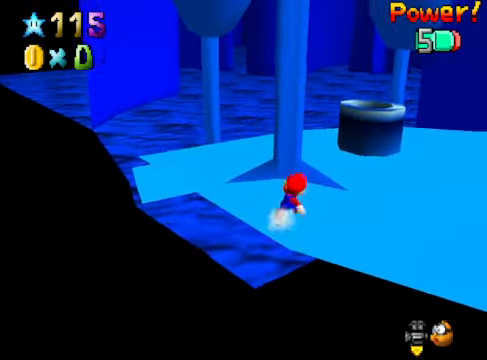
{"buttons": [], "left_stick": "up-right", "right_stick": "center", "events": [[167, "right_stick", "down-right"], [334, "right_stick", "center"]]}
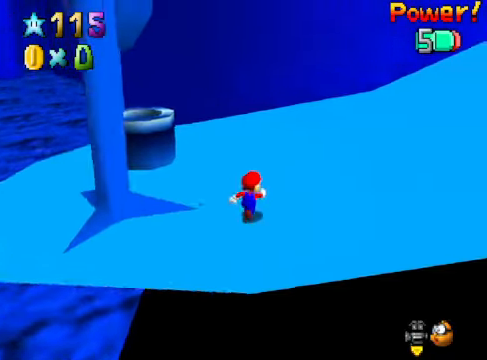
{"buttons": [], "left_stick": "up", "right_stick": "down-left", "events": [[66, "right_stick", "down-left"], [100, "left_stick", "up"], [200, "right_stick", "center"], [300, "right_stick", "left"], [400, "right_stick", "center"], [467, "right_stick", "down-left"]]}
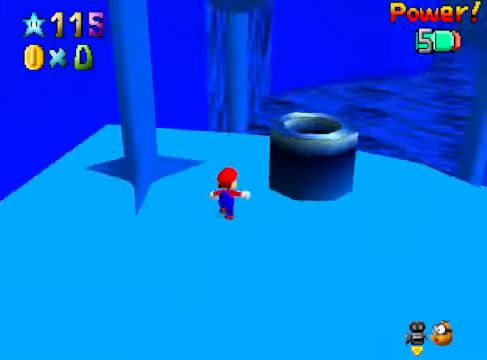
{"buttons": ["A"], "left_stick": "up", "right_stick": "center", "events": [[100, "right_stick", "center"], [400, "A", "down"]]}
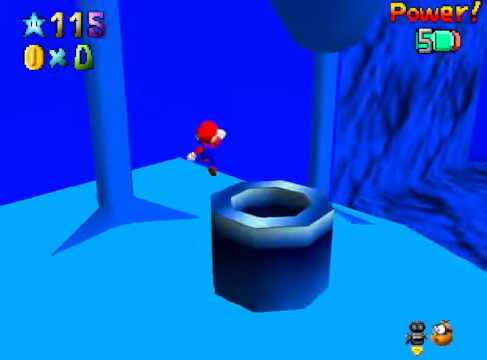
{"buttons": [], "left_stick": "down", "right_stick": "center", "events": [[33, "A", "up"], [133, "X", "down"], [200, "X", "up"], [200, "left_stick", "down-right"], [300, "right_stick", "down-left"], [467, "right_stick", "center"], [501, "left_stick", "down"]]}
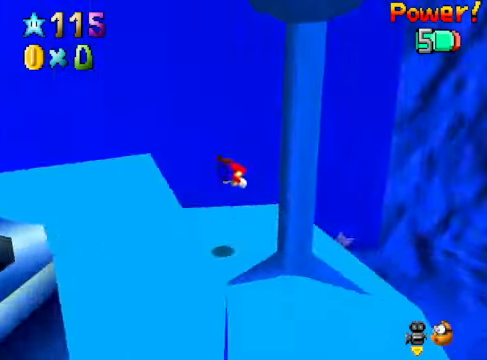
{"buttons": [], "left_stick": "down-left", "right_stick": "center", "events": [[66, "right_stick", "down-left"], [167, "right_stick", "center"], [233, "A", "down"], [334, "A", "up"], [434, "left_stick", "center"], [501, "left_stick", "down-left"]]}
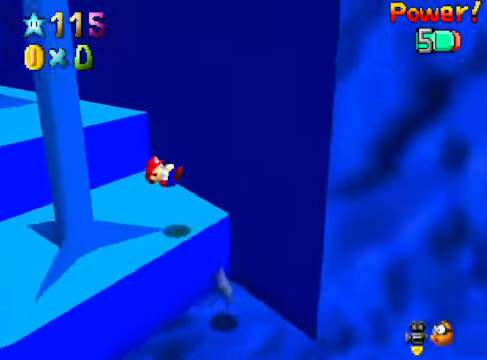
{"buttons": [], "left_stick": "down-left", "right_stick": "center", "events": [[167, "left_stick", "left"], [367, "left_stick", "down-left"]]}
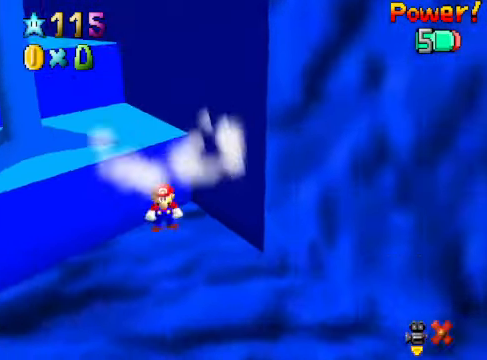
{"buttons": [], "left_stick": "center", "right_stick": "center", "events": [[100, "left_stick", "center"]]}
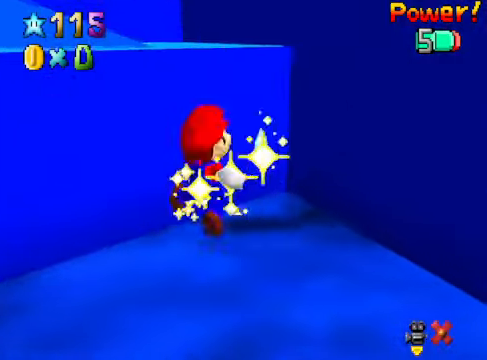
{"buttons": [], "left_stick": "center", "right_stick": "center", "events": []}
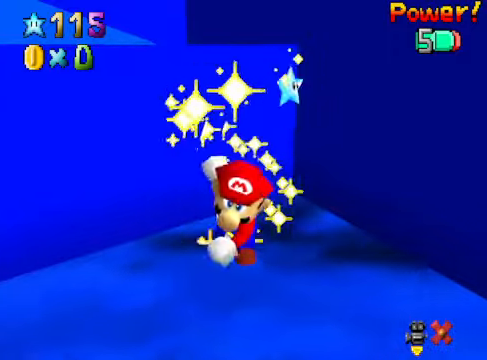
{"buttons": [], "left_stick": "center", "right_stick": "center", "events": []}
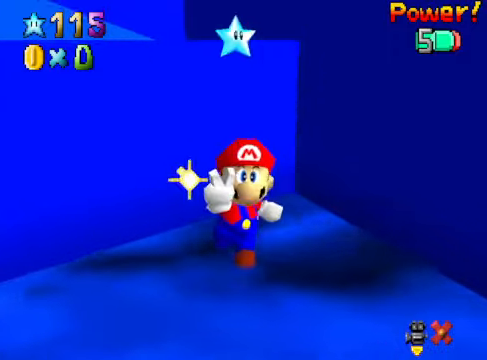
{"buttons": [], "left_stick": "center", "right_stick": "center", "events": []}
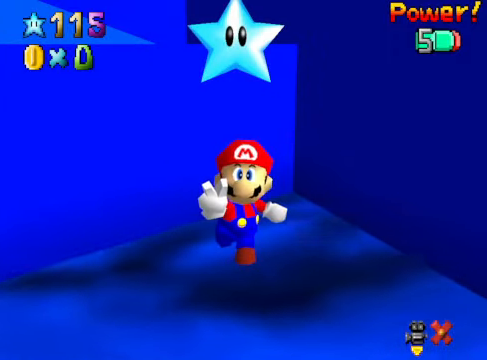
{"buttons": [], "left_stick": "center", "right_stick": "center", "events": []}
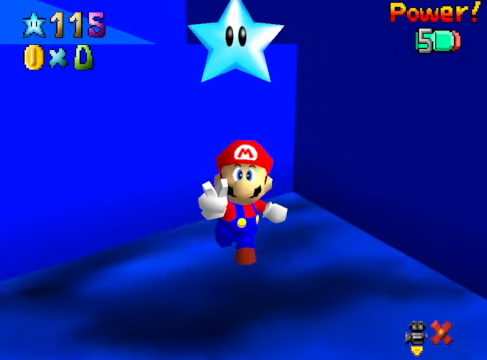
{"buttons": [], "left_stick": "center", "right_stick": "center", "events": []}
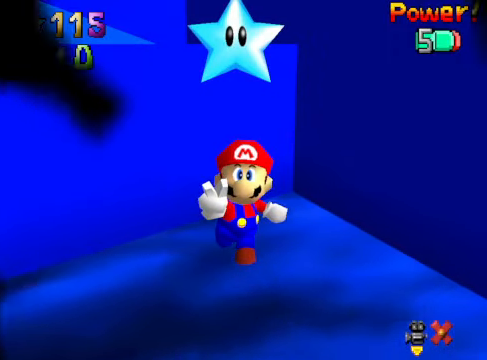
{"buttons": [], "left_stick": "center", "right_stick": "center", "events": []}
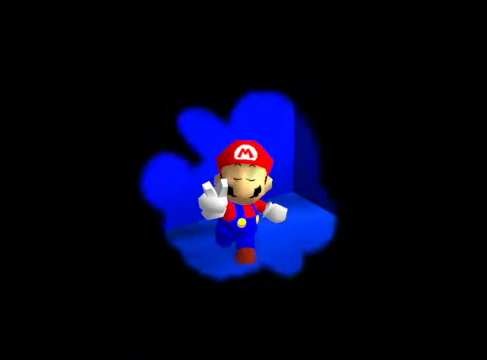
{"buttons": [], "left_stick": "center", "right_stick": "center", "events": [[367, "A", "down"], [467, "A", "up"]]}
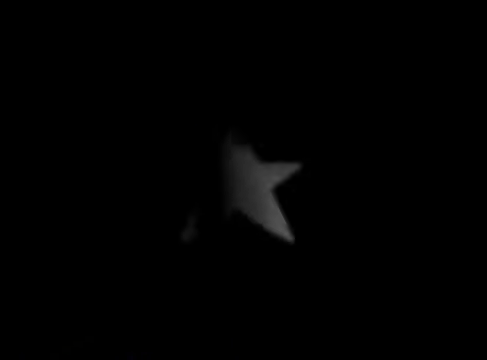
{"buttons": [], "left_stick": "center", "right_stick": "center", "events": [[66, "A", "down"], [167, "A", "up"]]}
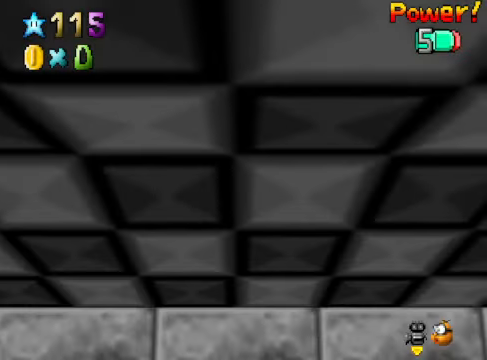
{"buttons": [], "left_stick": "center", "right_stick": "center", "events": [[66, "right_stick", "down-right"], [200, "right_stick", "center"], [300, "right_stick", "right"], [434, "right_stick", "center"]]}
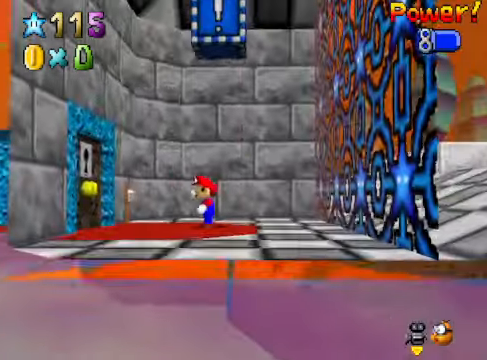
{"buttons": ["A"], "left_stick": "center", "right_stick": "center", "events": [[300, "A", "down"], [367, "A", "up"], [467, "A", "down"]]}
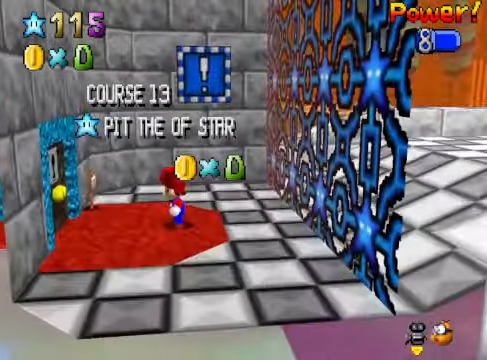
{"buttons": [], "left_stick": "center", "right_stick": "center", "events": [[33, "A", "up"], [166, "A", "down"], [233, "A", "up"], [333, "A", "down"], [434, "A", "up"]]}
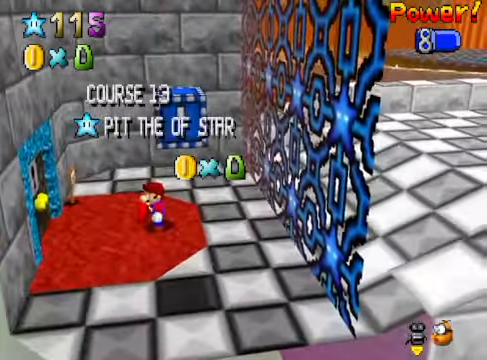
{"buttons": [], "left_stick": "center", "right_stick": "center", "events": []}